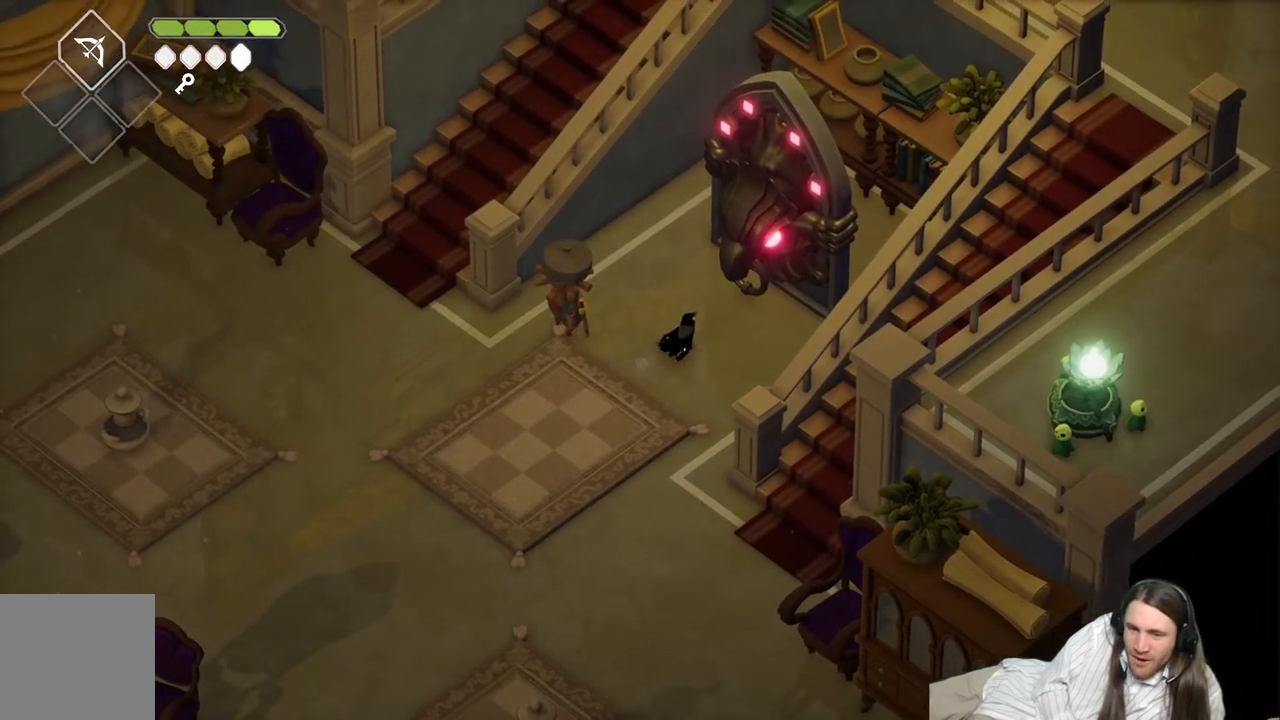
Gameplay with a controller (Xbox layout); each line is a JSON object with the inputs held at the frame after it. "events" lists button and stick changes between this image and that frame as [ms after this image, input, new state], when the widget could be followed in between.
{"buttons": [], "left_stick": "center", "right_stick": "center", "events": [[33, "left_stick", "center"], [200, "Y", "up"]]}
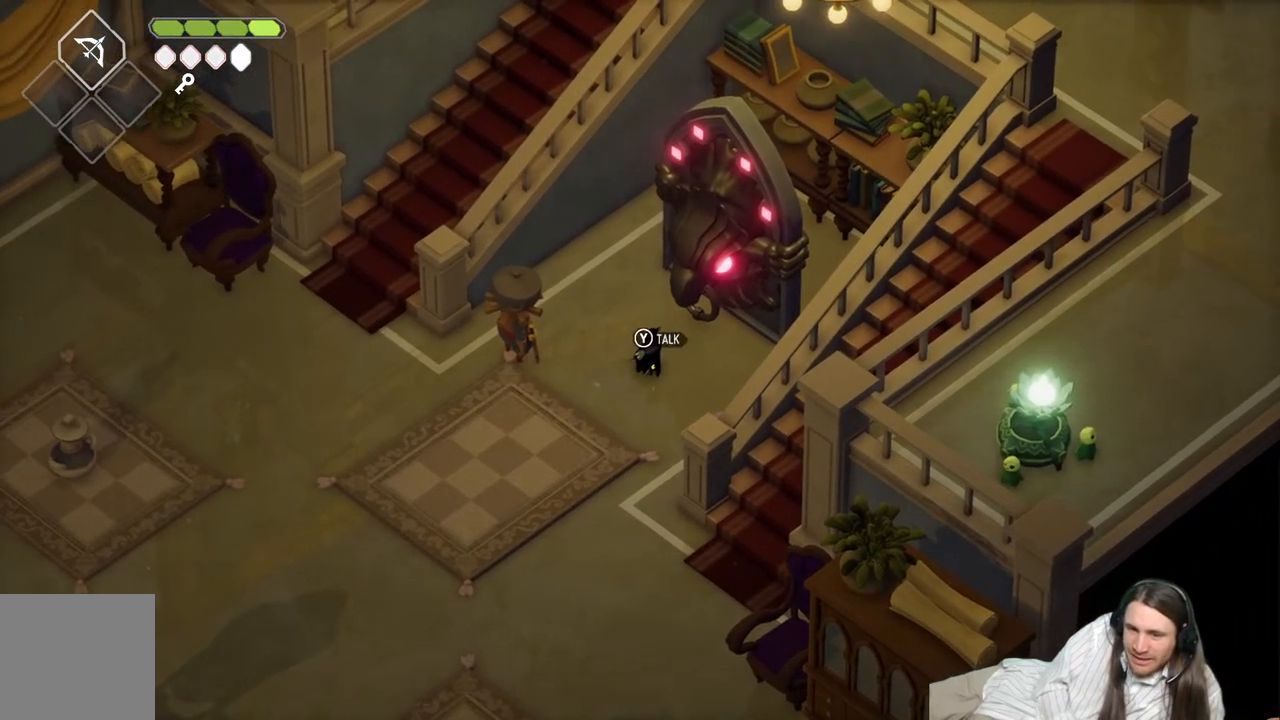
{"buttons": [], "left_stick": "center", "right_stick": "center", "events": [[17, "Y", "down"], [183, "Y", "up"]]}
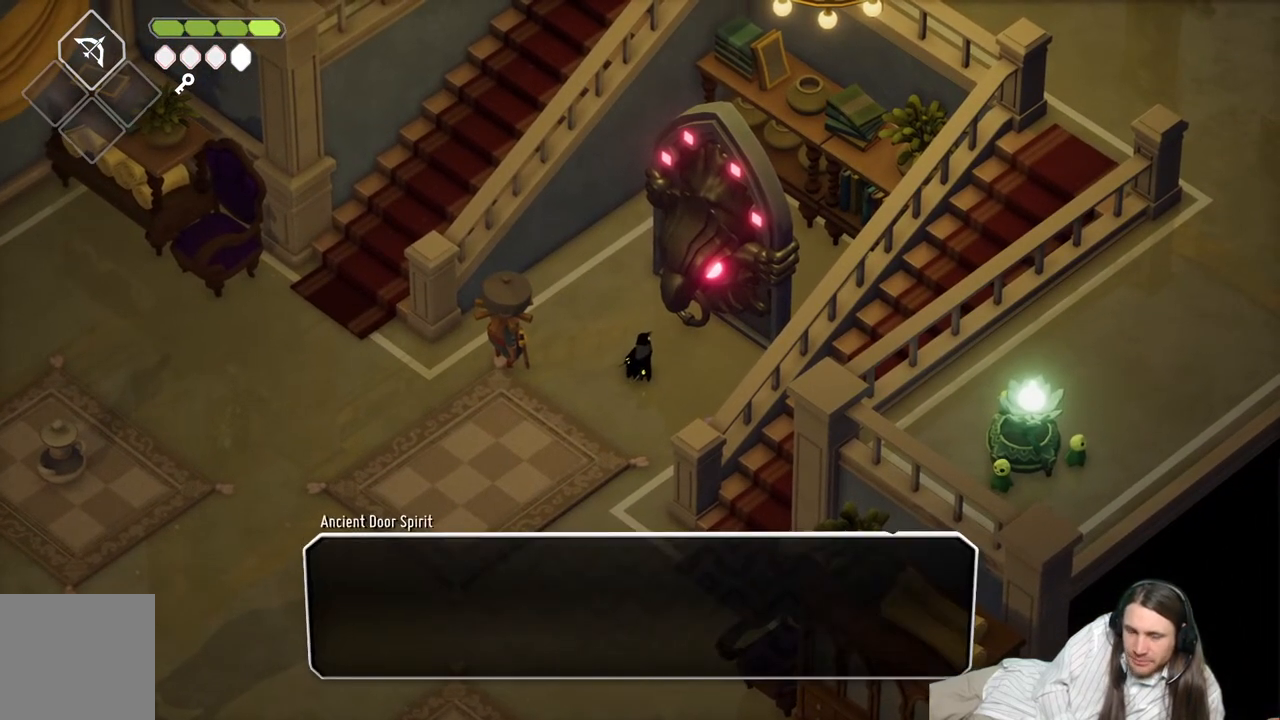
{"buttons": [], "left_stick": "center", "right_stick": "center", "events": [[317, "Y", "down"], [483, "Y", "up"]]}
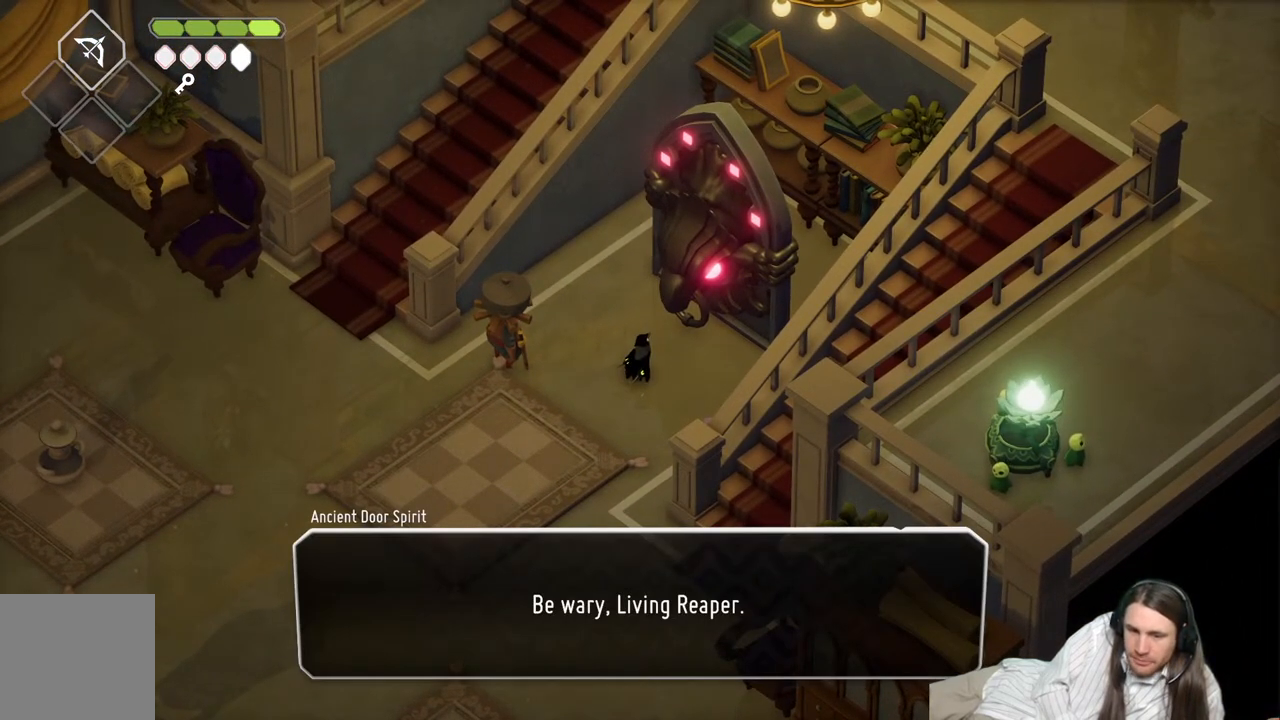
{"buttons": [], "left_stick": "center", "right_stick": "center", "events": [[133, "Y", "down"], [283, "Y", "up"]]}
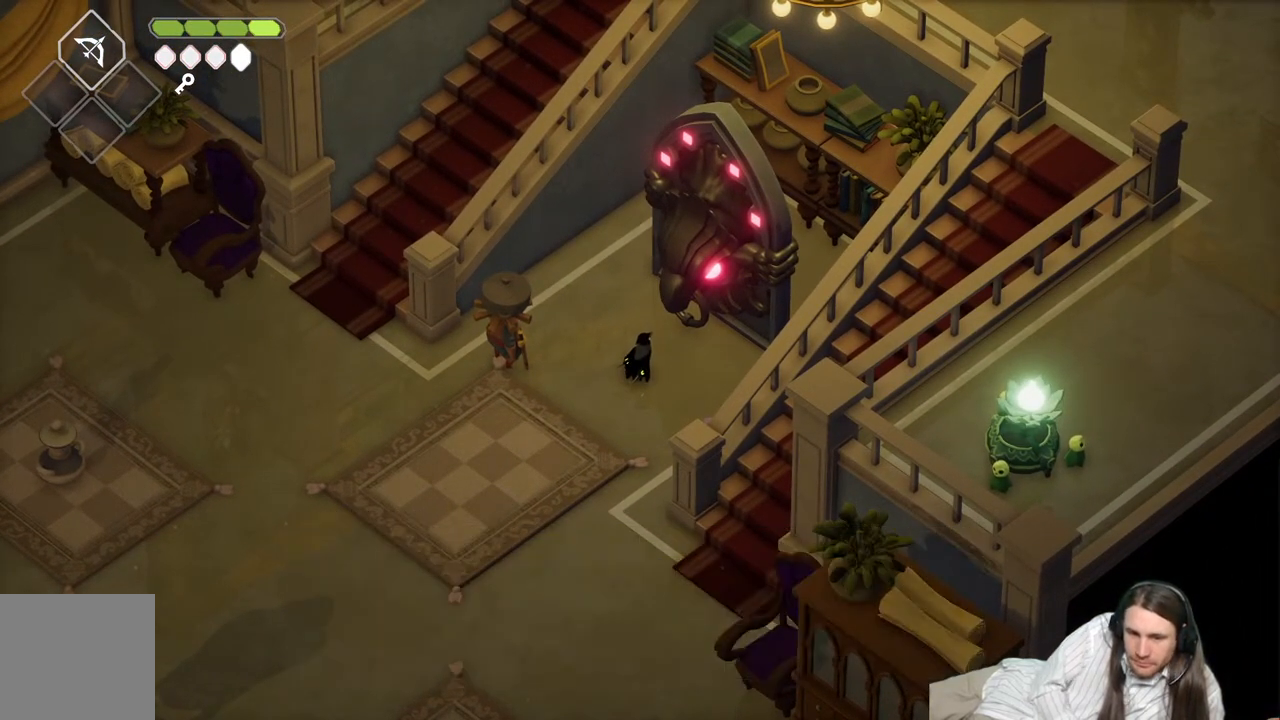
{"buttons": [], "left_stick": "center", "right_stick": "center", "events": [[50, "A", "down"], [183, "A", "up"], [317, "A", "down"], [450, "A", "up"]]}
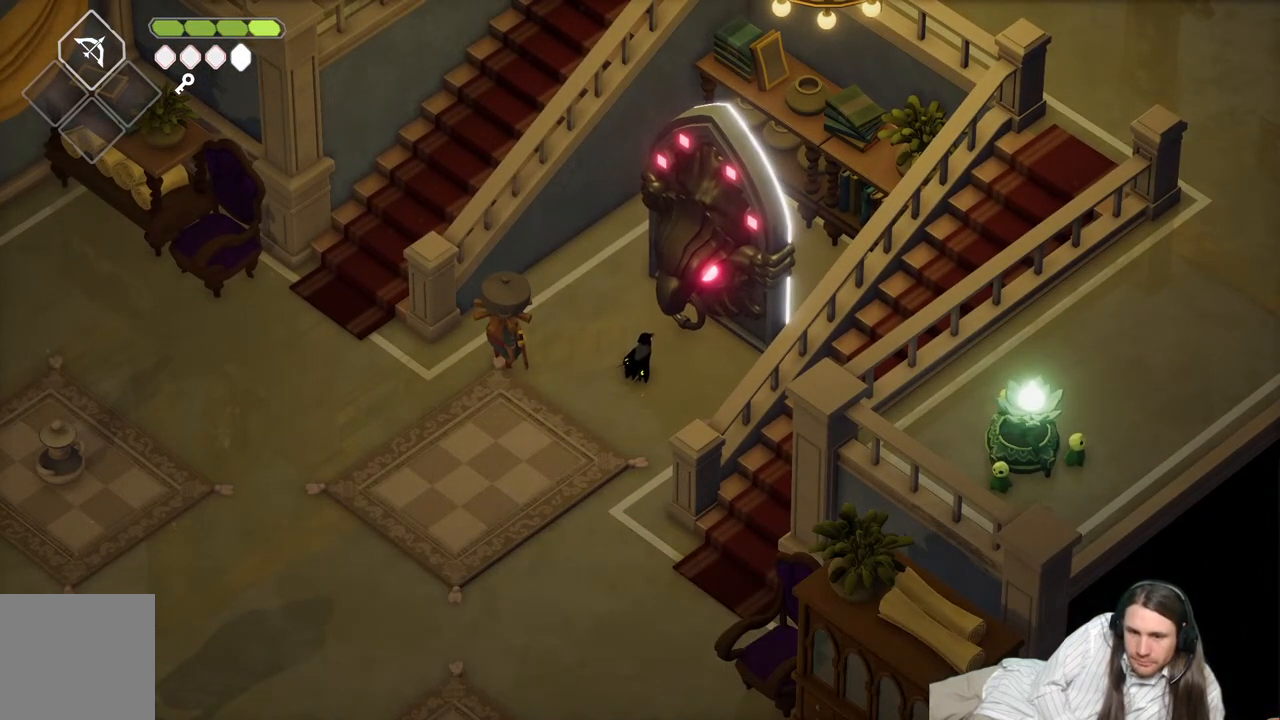
{"buttons": [], "left_stick": "center", "right_stick": "center", "events": []}
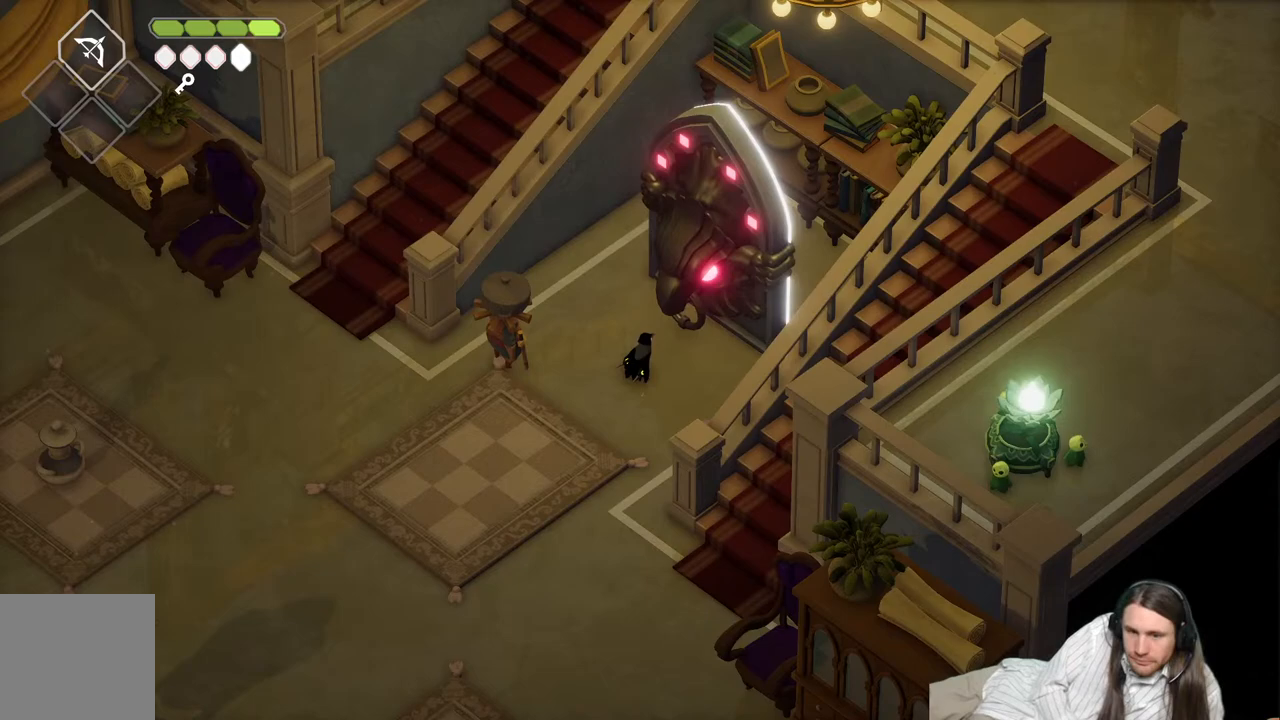
{"buttons": [], "left_stick": "center", "right_stick": "center", "events": []}
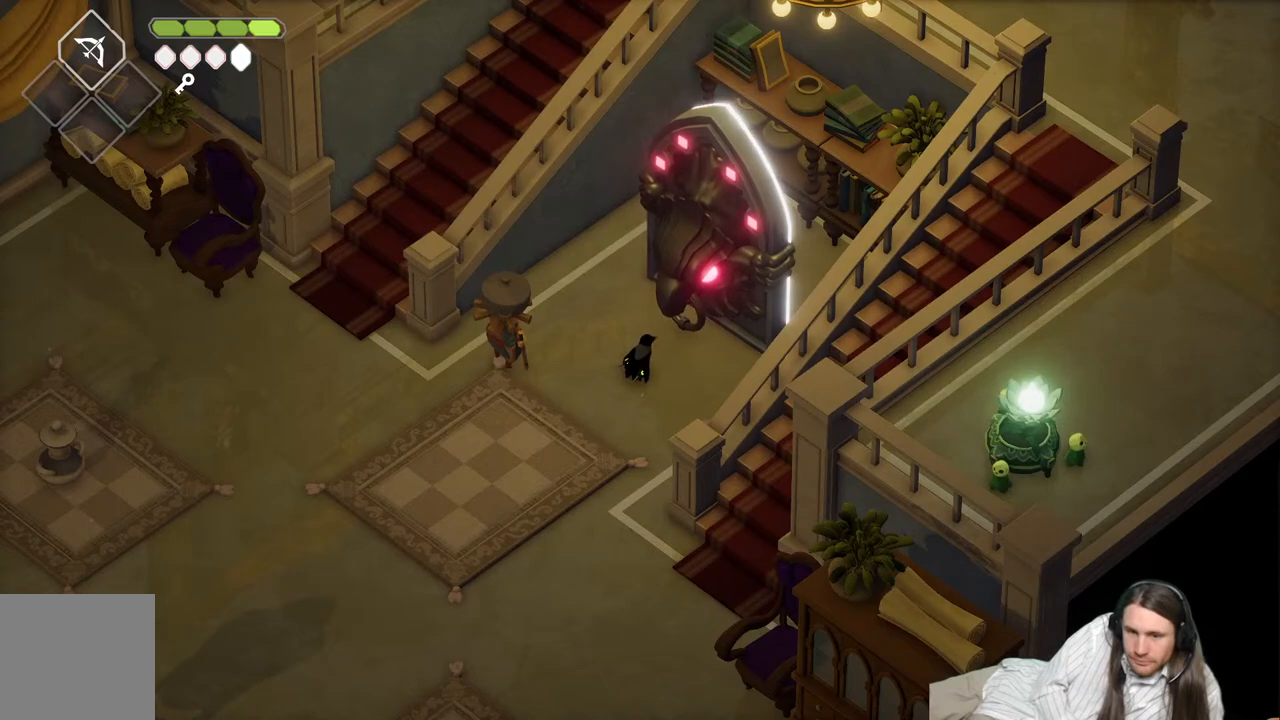
{"buttons": [], "left_stick": "center", "right_stick": "center", "events": []}
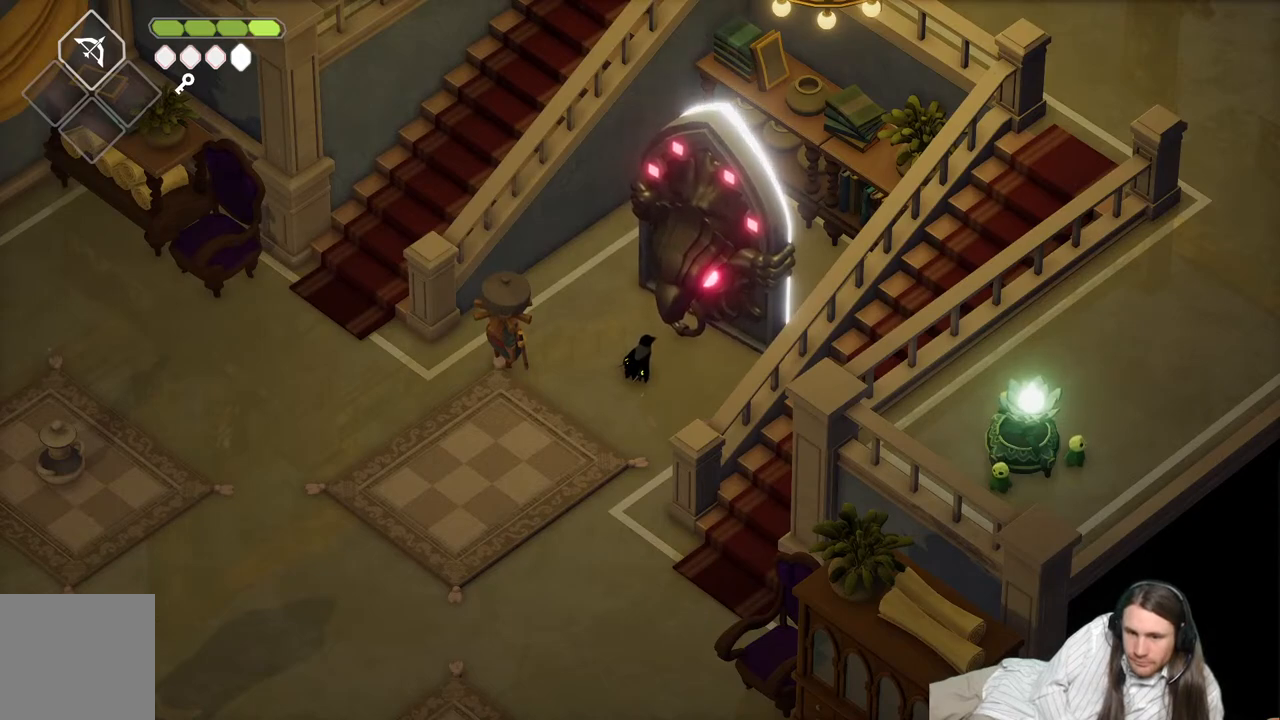
{"buttons": [], "left_stick": "center", "right_stick": "center", "events": []}
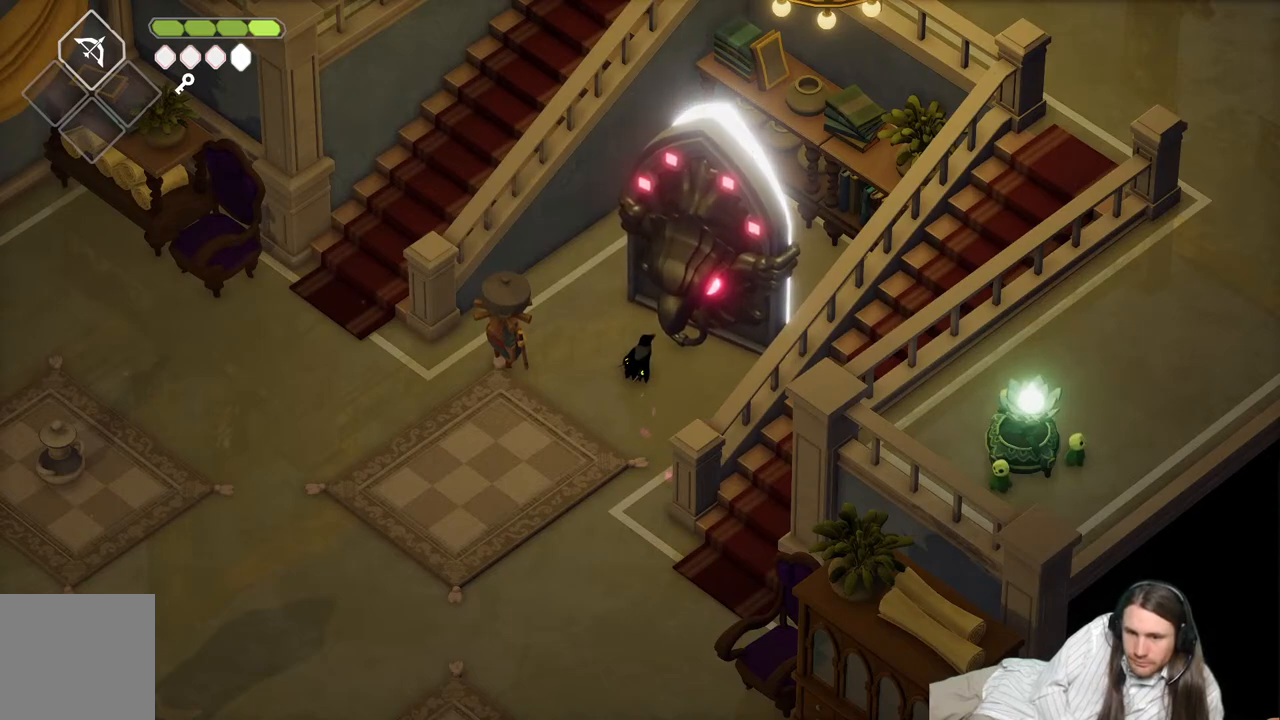
{"buttons": [], "left_stick": "center", "right_stick": "center", "events": []}
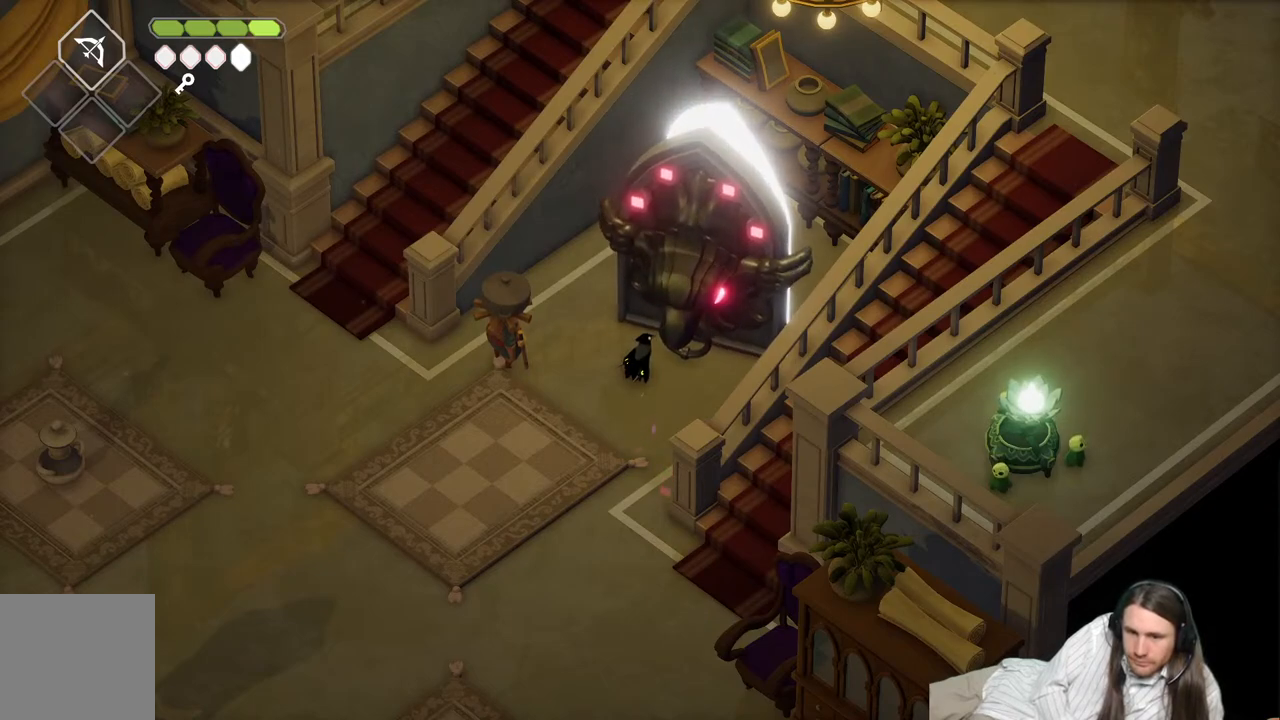
{"buttons": [], "left_stick": "center", "right_stick": "center", "events": []}
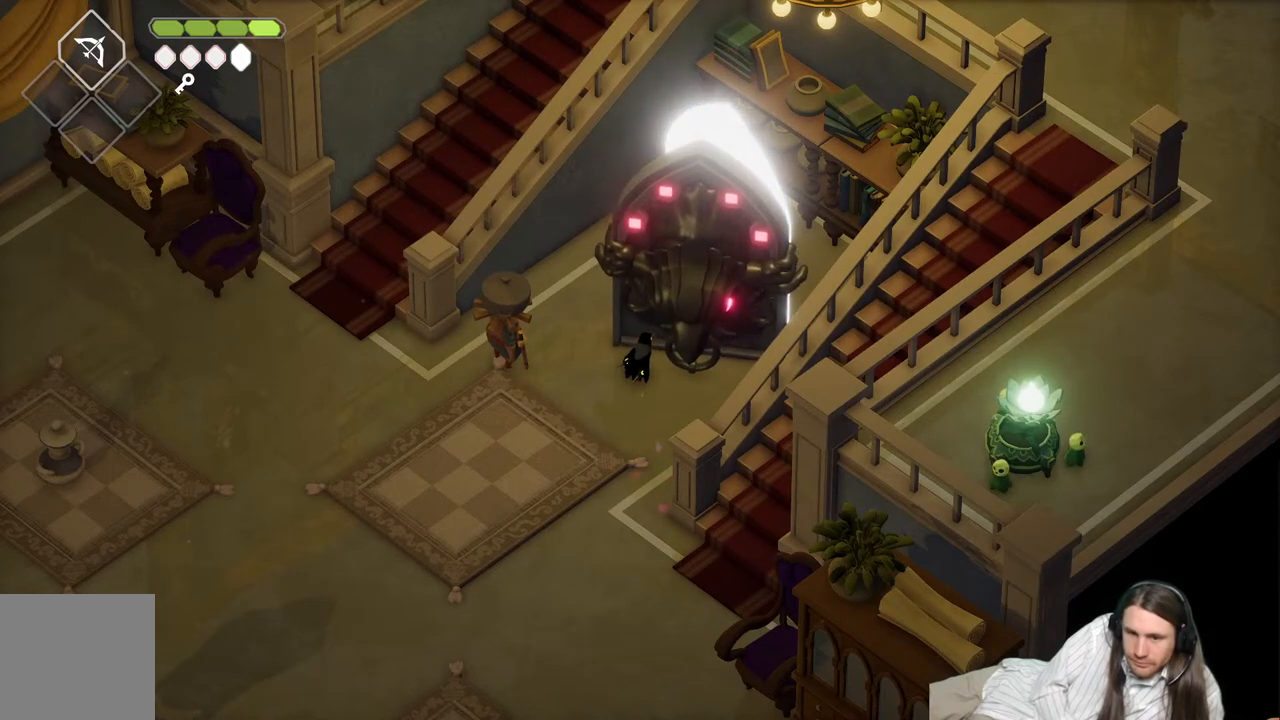
{"buttons": [], "left_stick": "center", "right_stick": "center", "events": []}
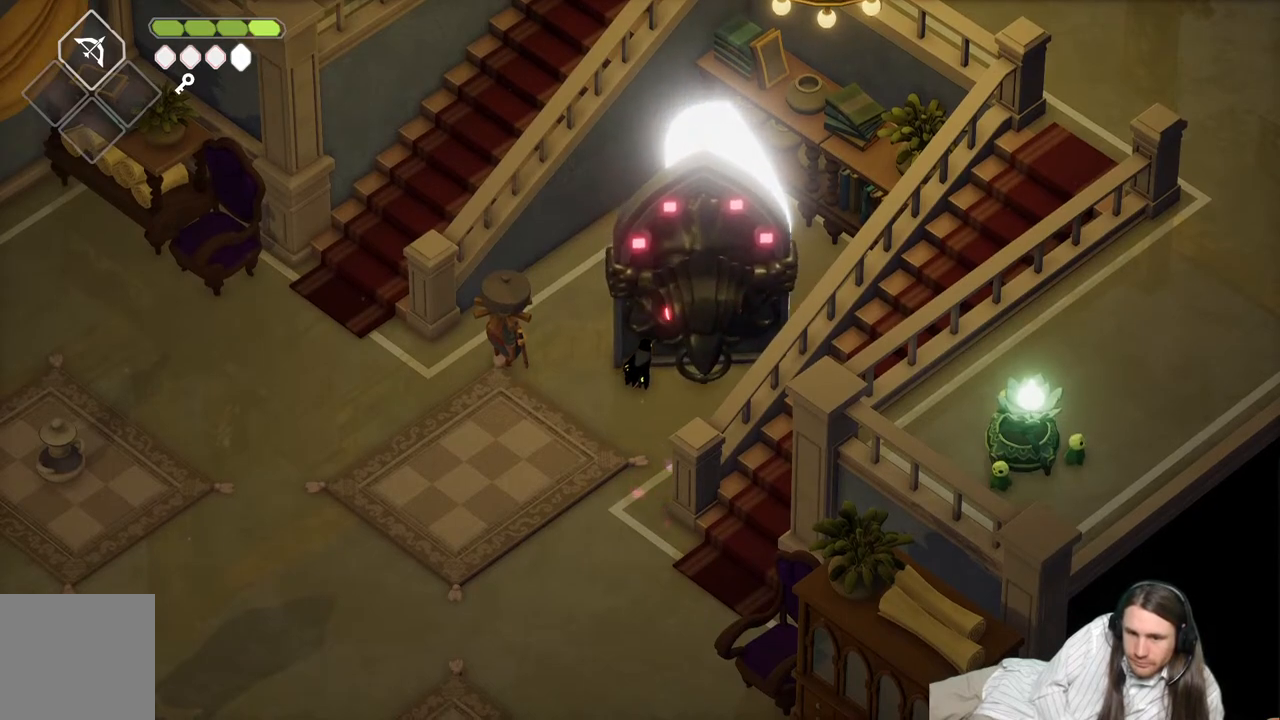
{"buttons": [], "left_stick": "center", "right_stick": "center", "events": []}
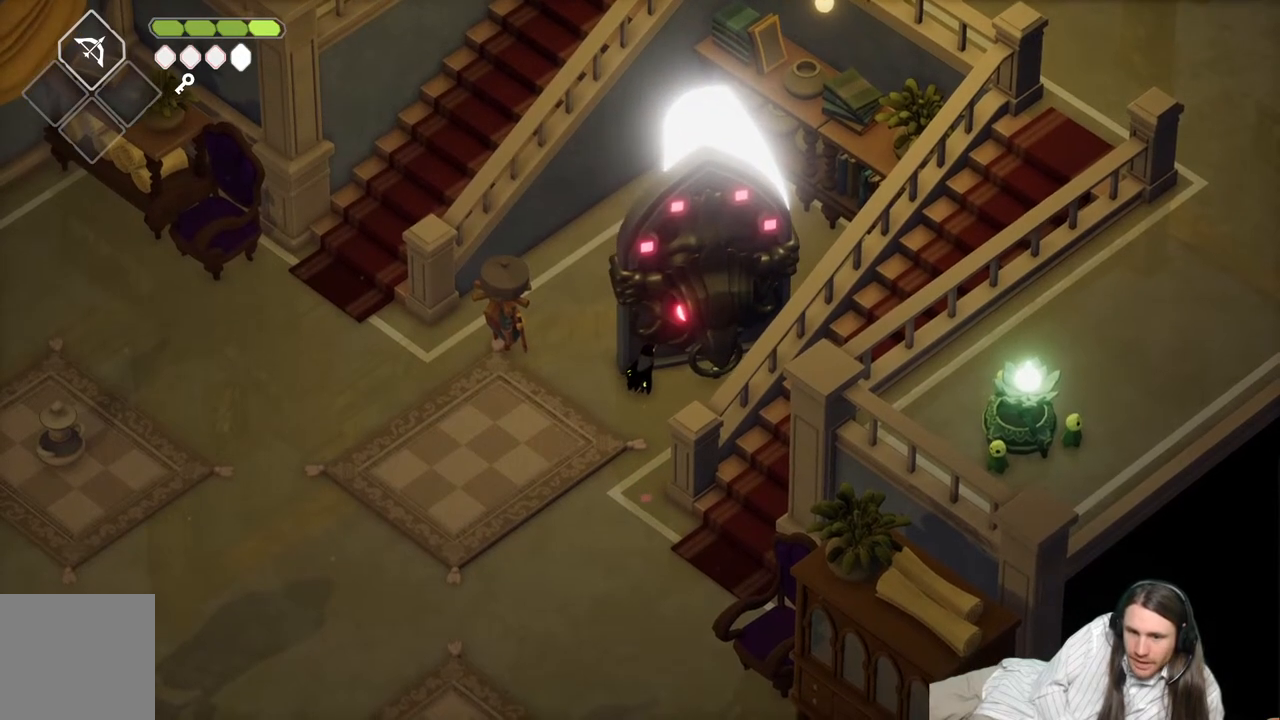
{"buttons": [], "left_stick": "center", "right_stick": "center", "events": []}
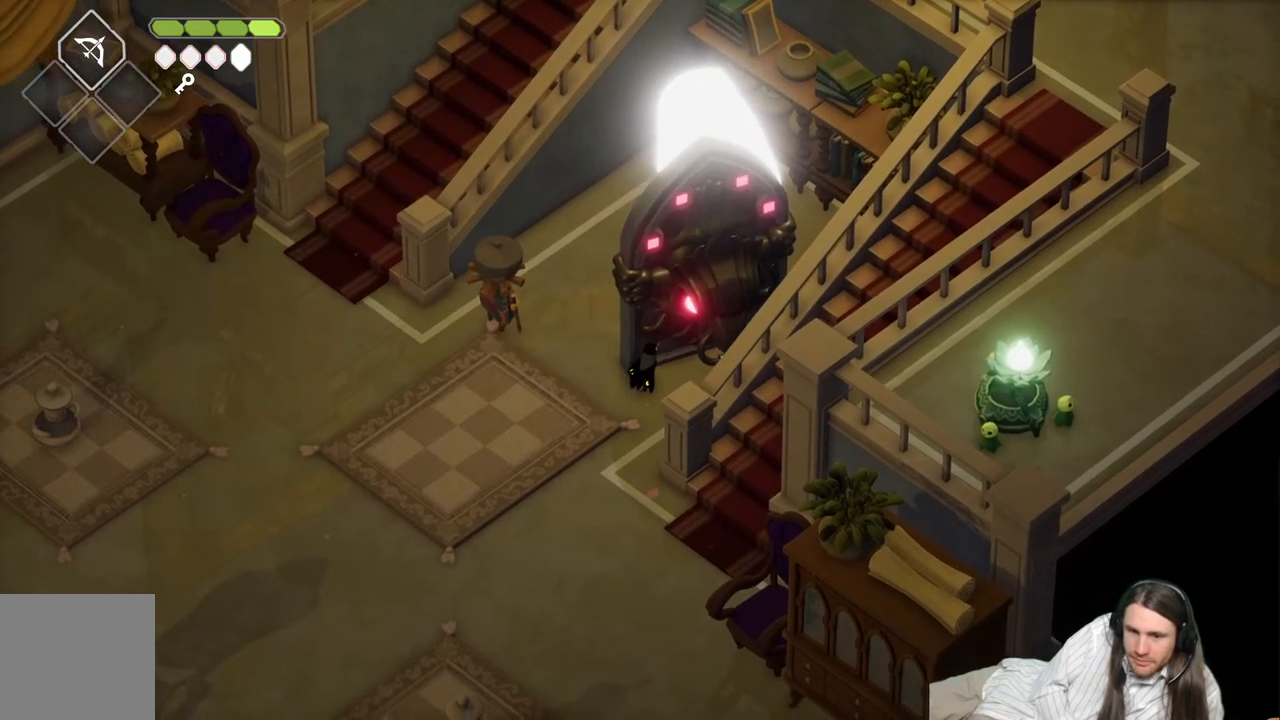
{"buttons": [], "left_stick": "left", "right_stick": "center", "events": [[383, "left_stick", "left"]]}
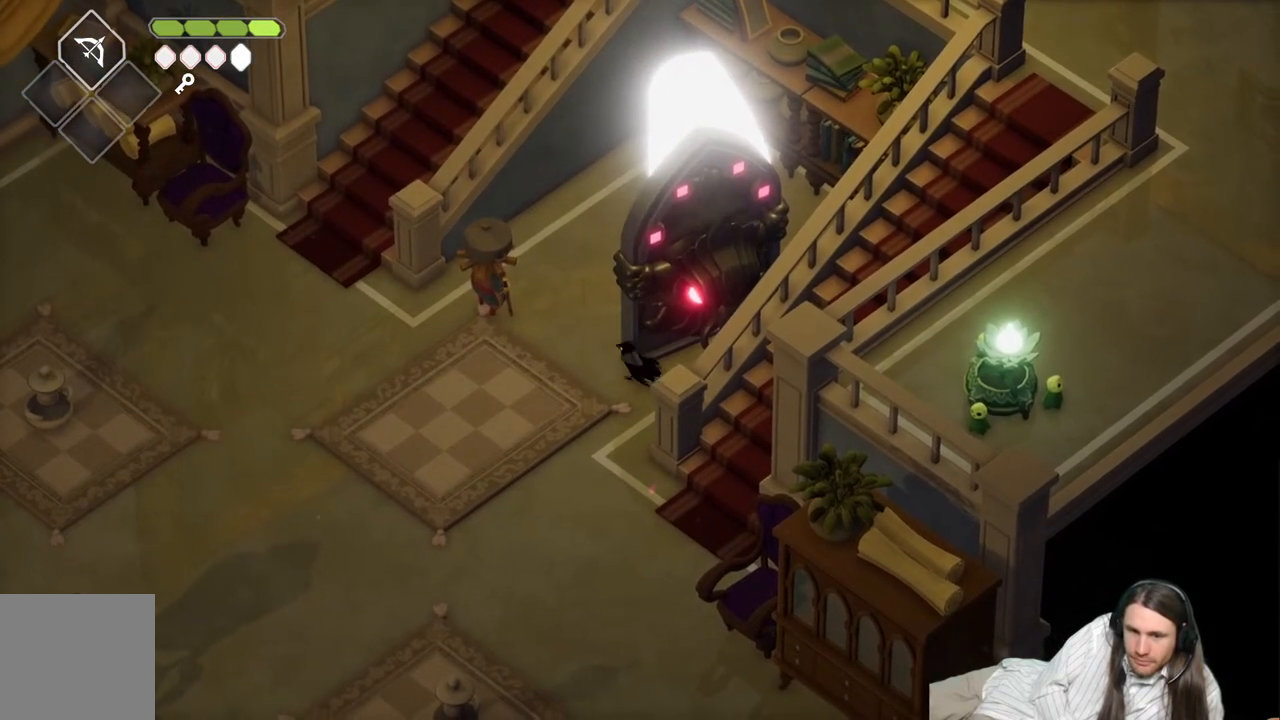
{"buttons": [], "left_stick": "up-right", "right_stick": "center", "events": [[250, "left_stick", "up-right"]]}
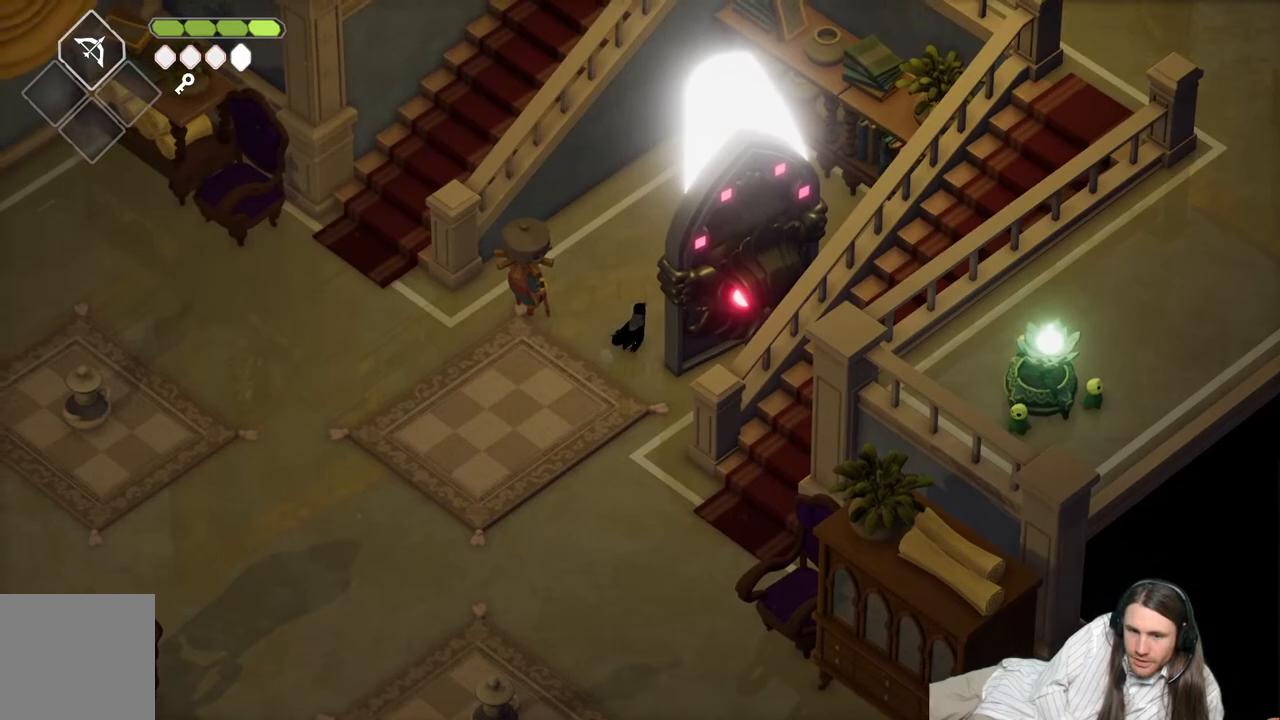
{"buttons": ["Y"], "left_stick": "up-right", "right_stick": "center", "events": [[483, "Y", "down"]]}
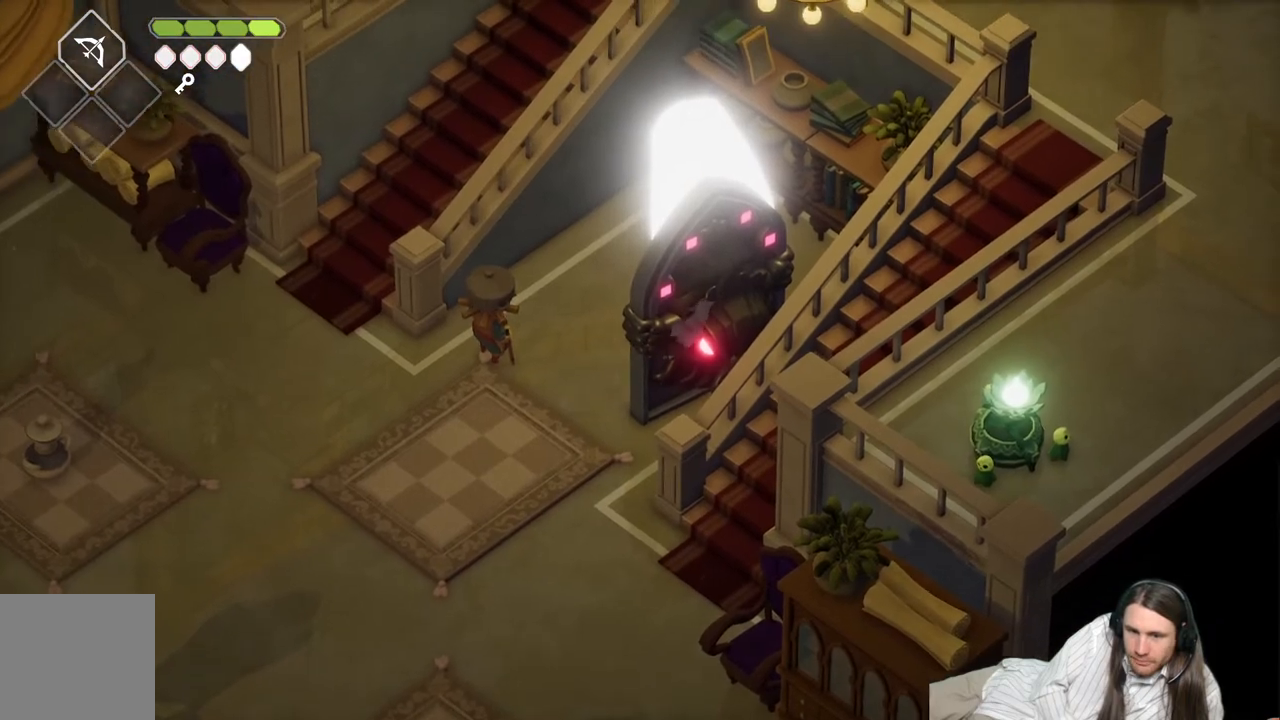
{"buttons": [], "left_stick": "center", "right_stick": "center", "events": [[83, "Y", "up"], [150, "Y", "down"], [183, "left_stick", "center"], [283, "Y", "up"]]}
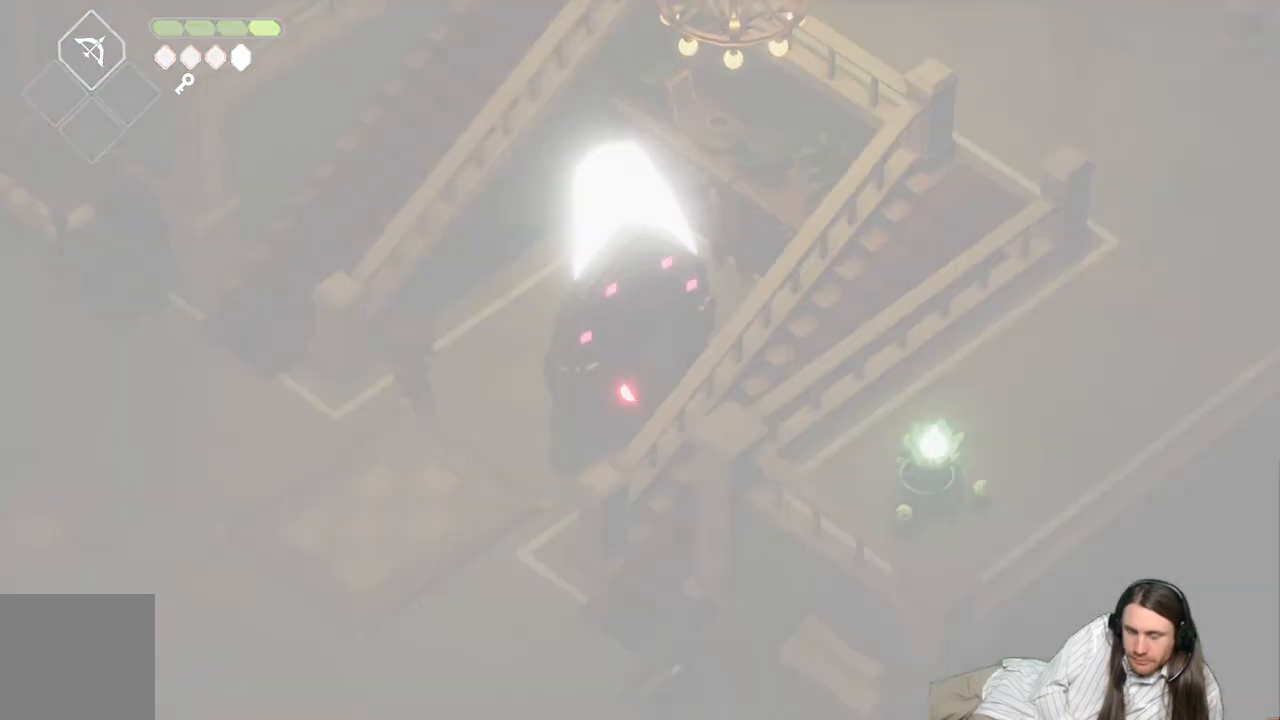
{"buttons": [], "left_stick": "center", "right_stick": "center", "events": []}
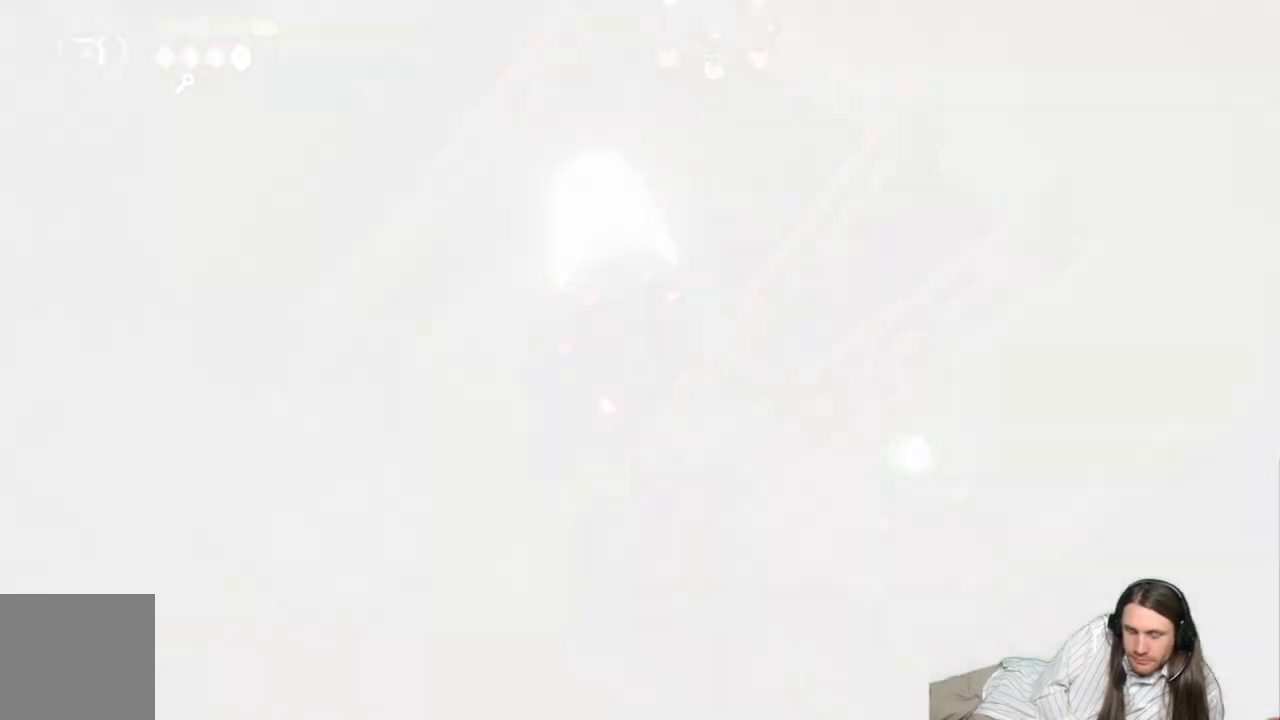
{"buttons": [], "left_stick": "center", "right_stick": "center", "events": []}
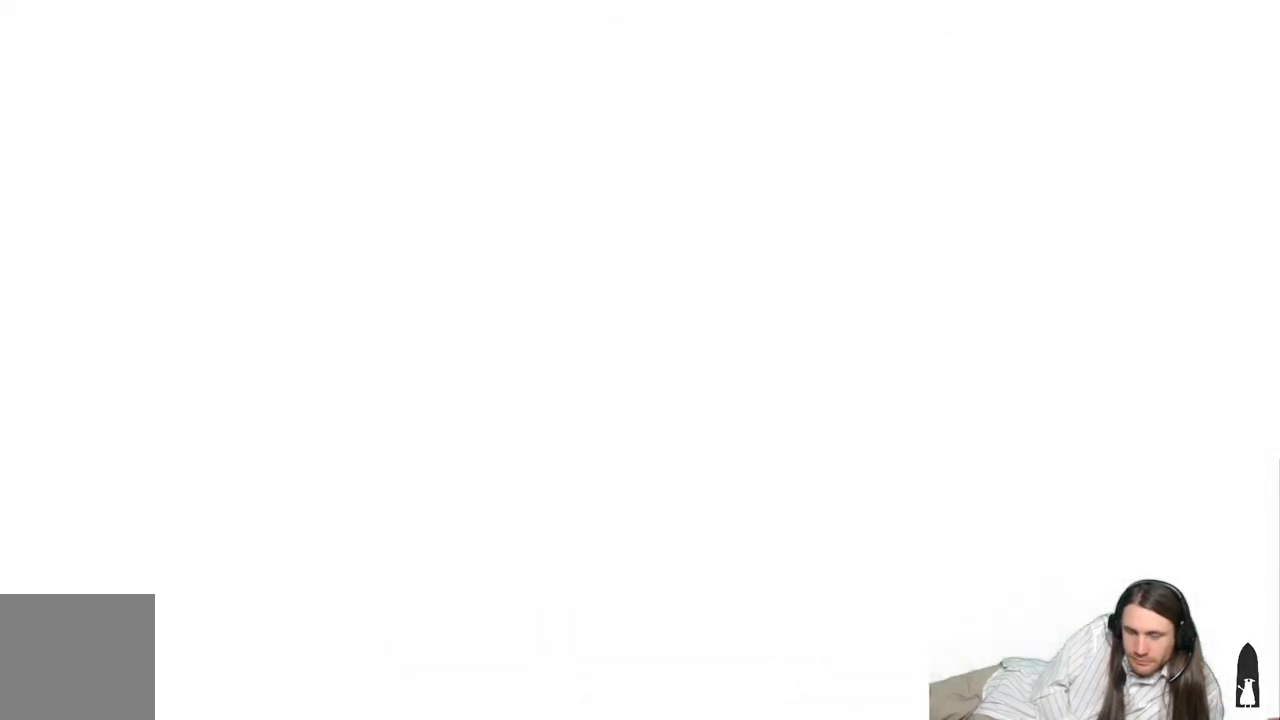
{"buttons": [], "left_stick": "center", "right_stick": "center", "events": []}
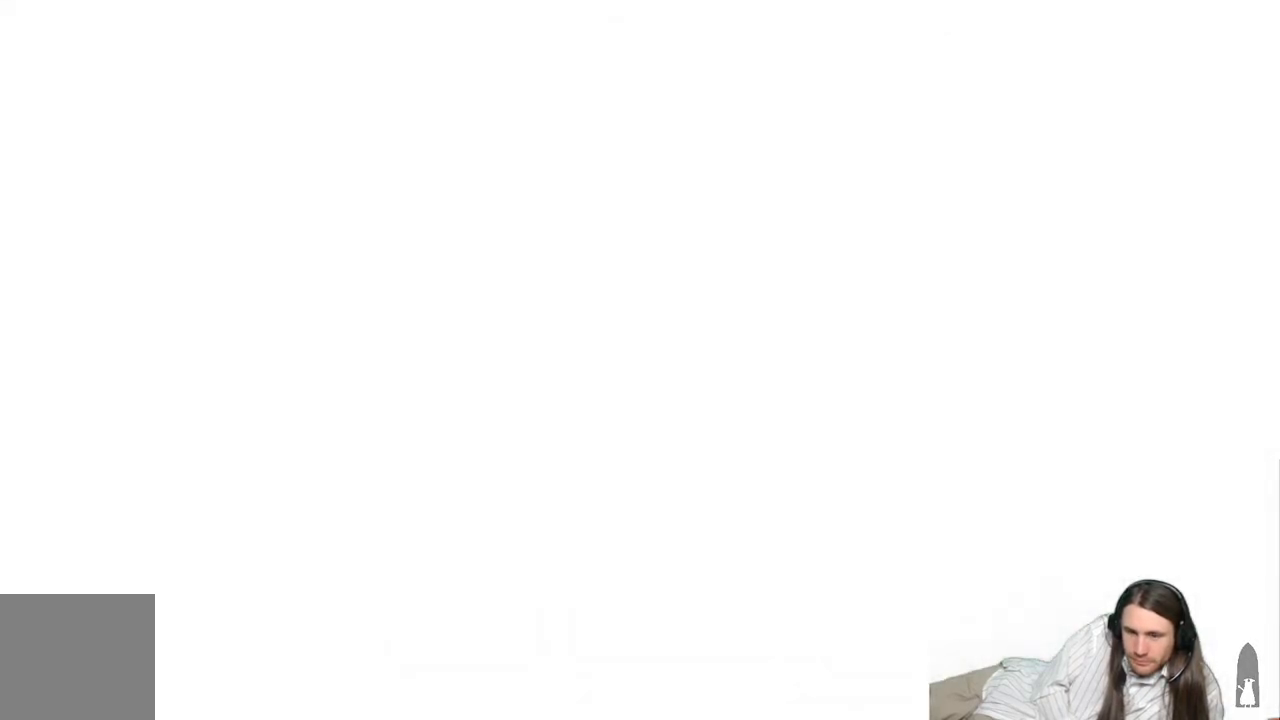
{"buttons": [], "left_stick": "center", "right_stick": "center", "events": []}
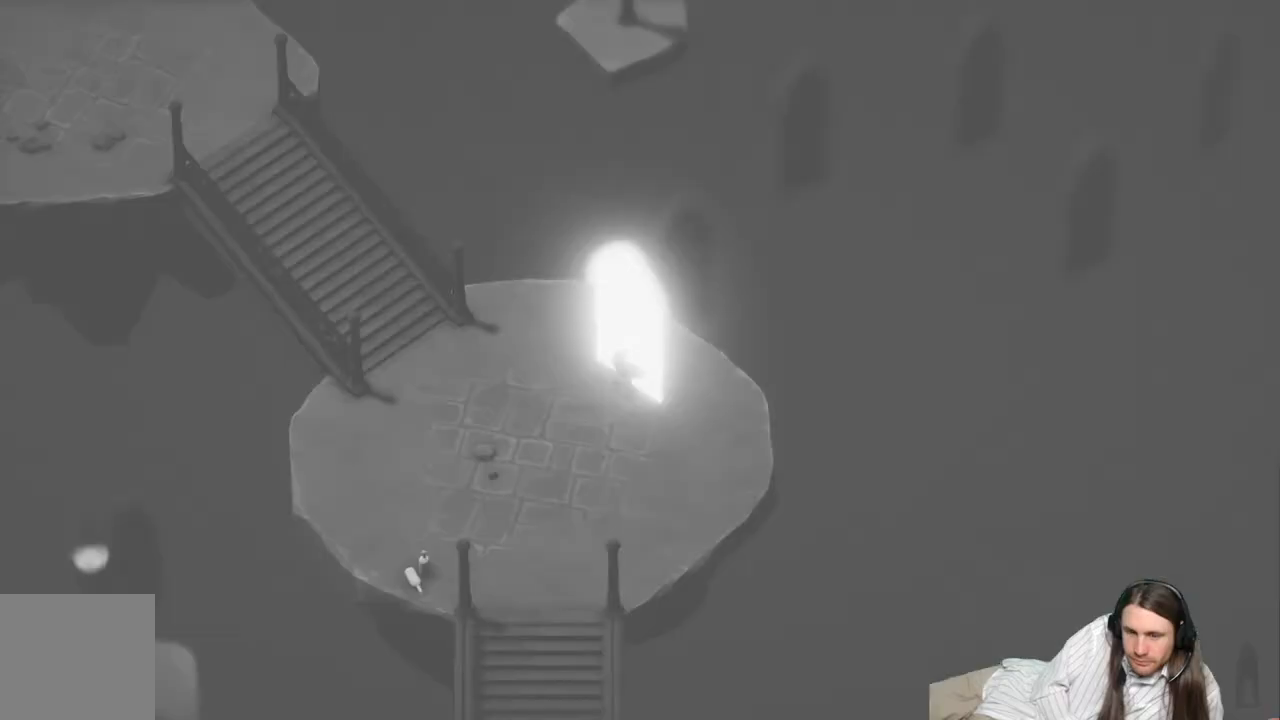
{"buttons": [], "left_stick": "left", "right_stick": "center", "events": [[300, "left_stick", "left"]]}
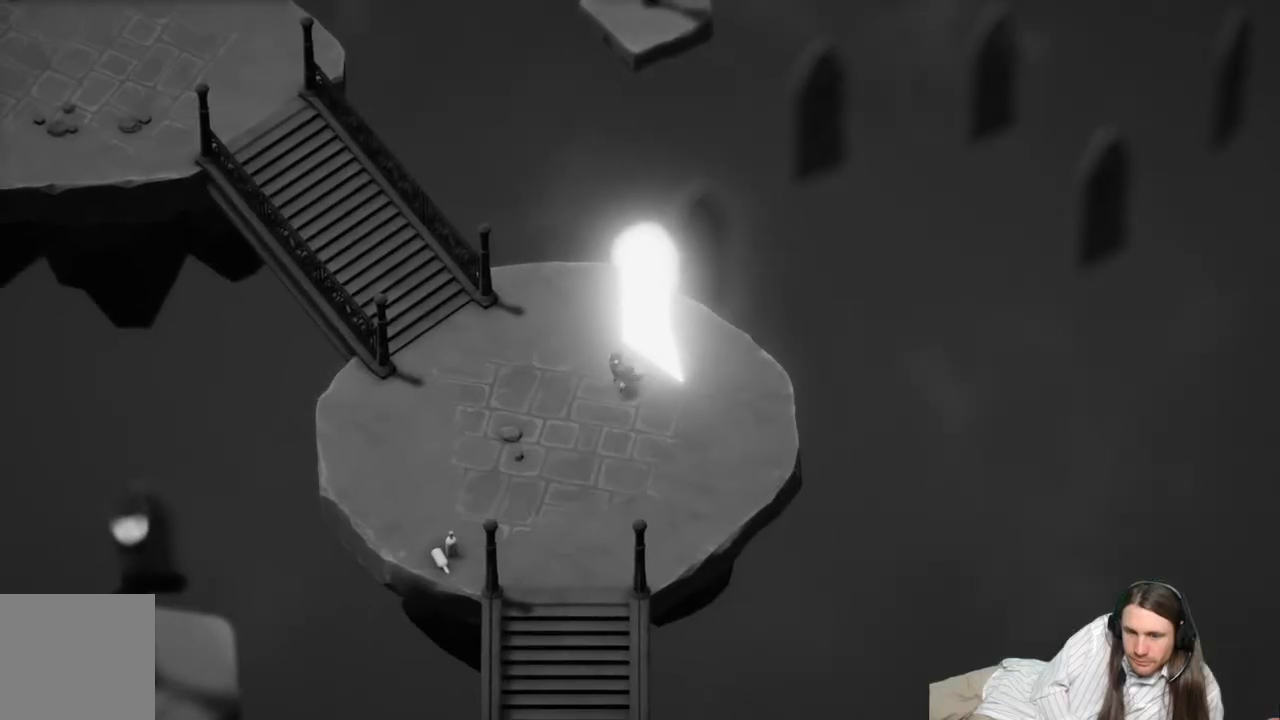
{"buttons": [], "left_stick": "up-left", "right_stick": "center", "events": [[117, "left_stick", "up-left"]]}
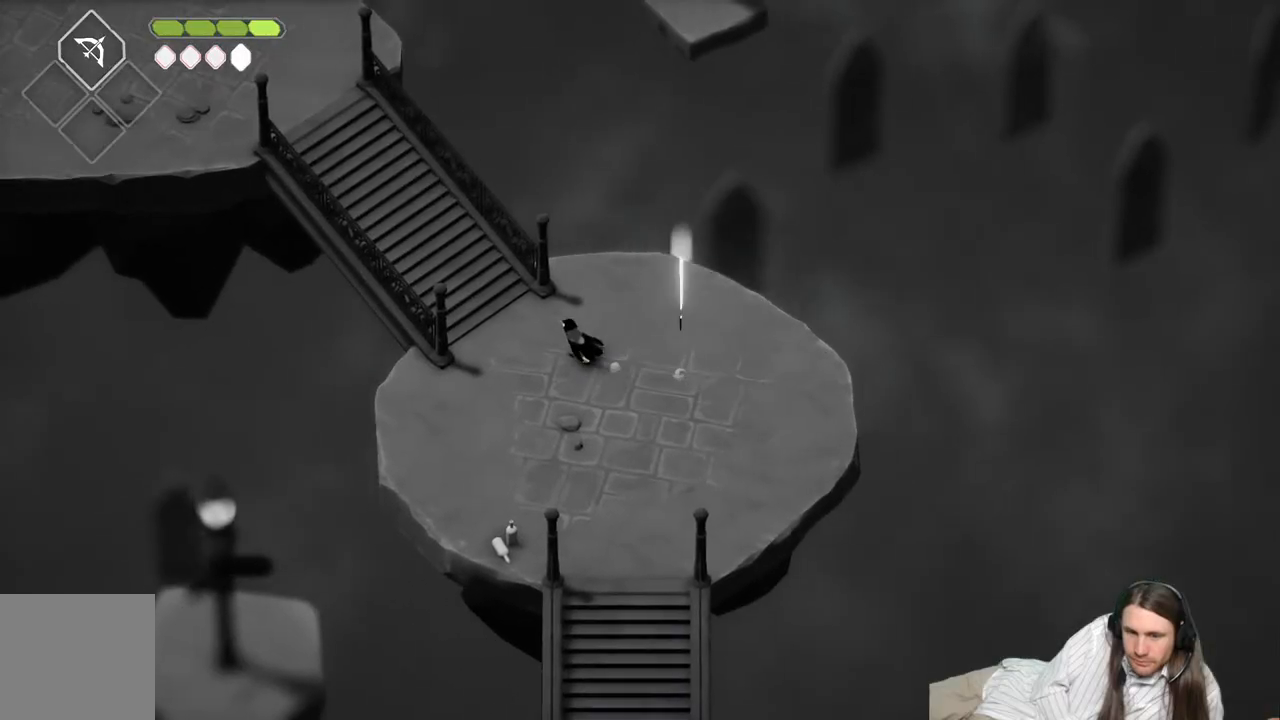
{"buttons": [], "left_stick": "up-left", "right_stick": "center", "events": [[200, "B", "down"], [383, "B", "up"]]}
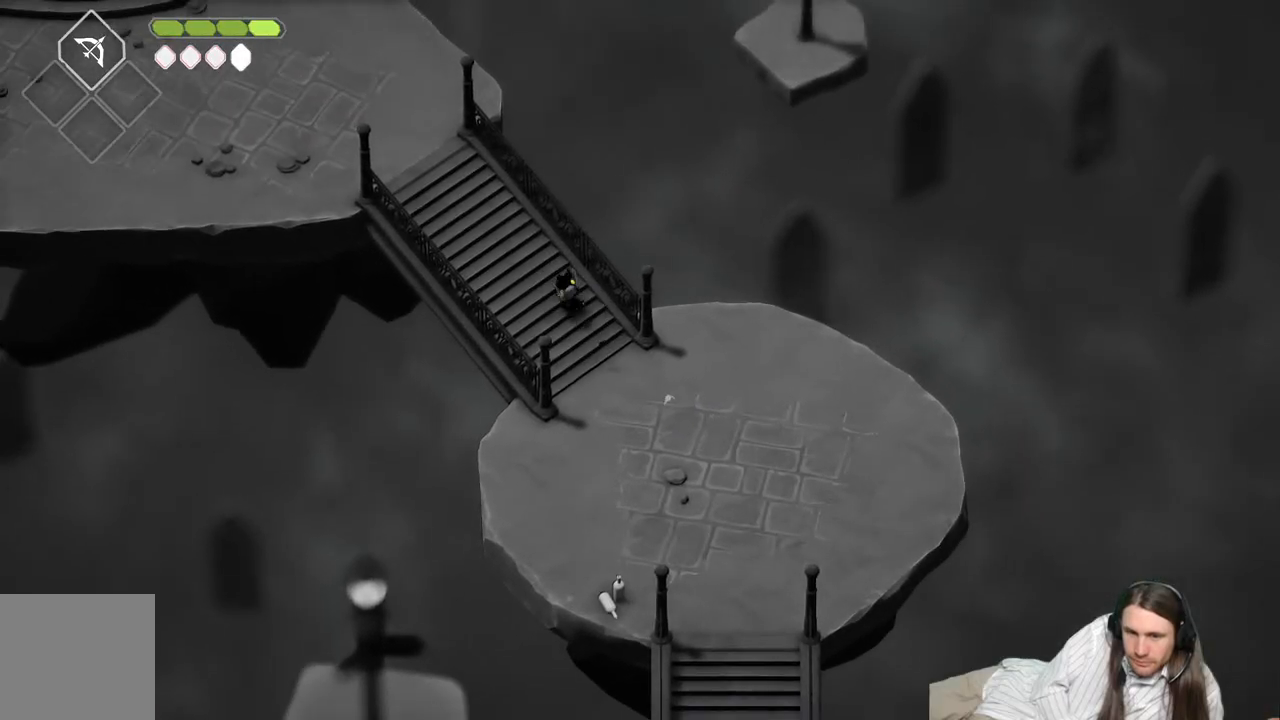
{"buttons": ["B"], "left_stick": "up-left", "right_stick": "center", "events": [[417, "B", "down"]]}
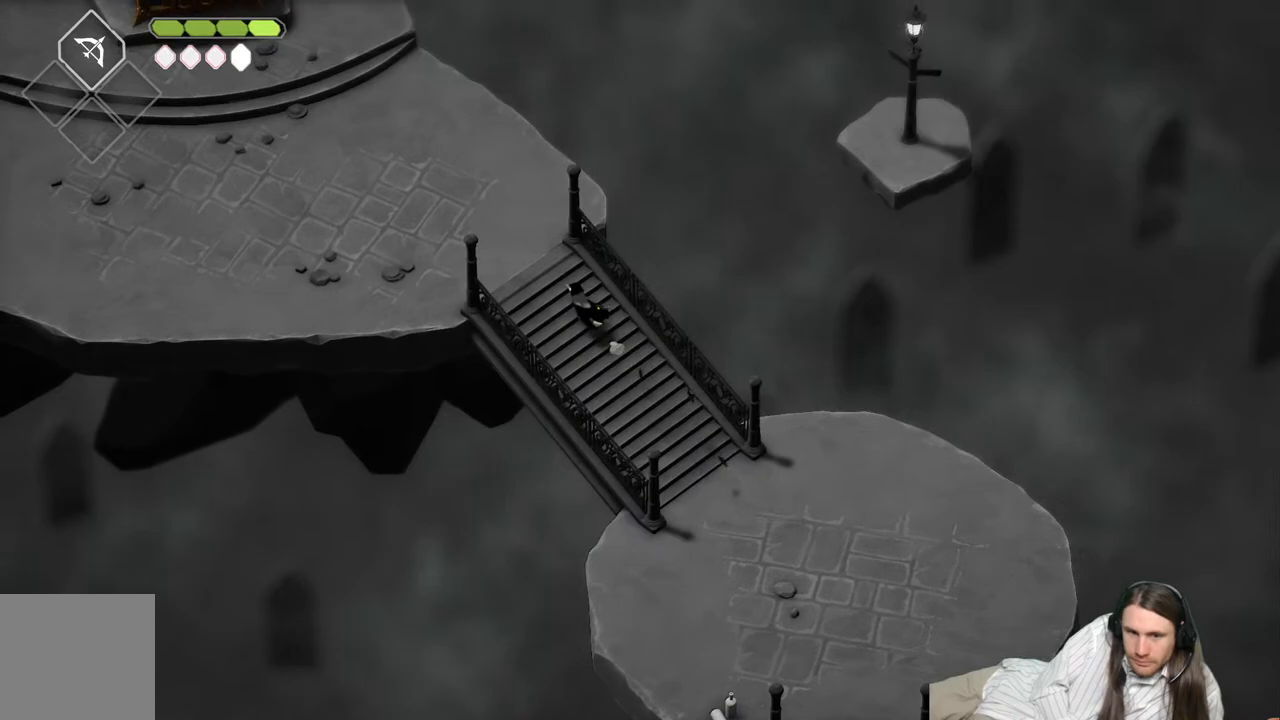
{"buttons": [], "left_stick": "up-left", "right_stick": "center", "events": [[150, "B", "up"]]}
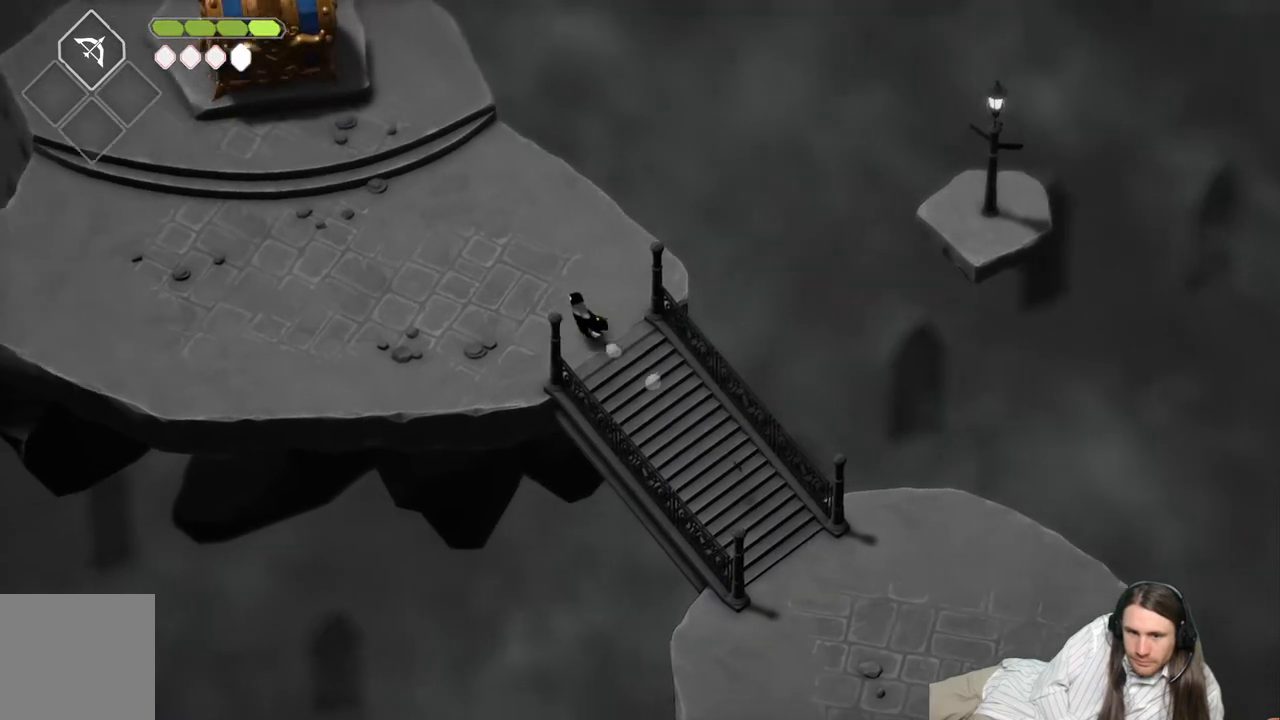
{"buttons": [], "left_stick": "up-left", "right_stick": "center", "events": [[50, "B", "down"], [267, "B", "up"]]}
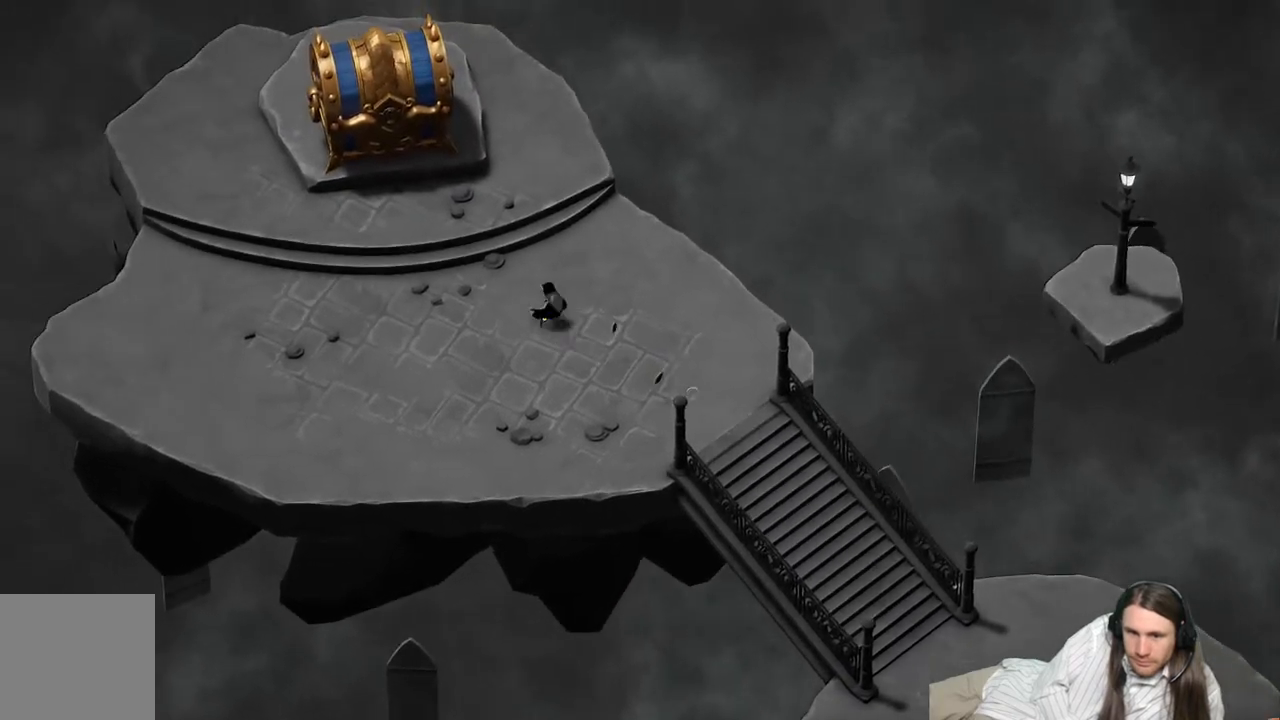
{"buttons": [], "left_stick": "center", "right_stick": "center", "events": [[467, "left_stick", "center"]]}